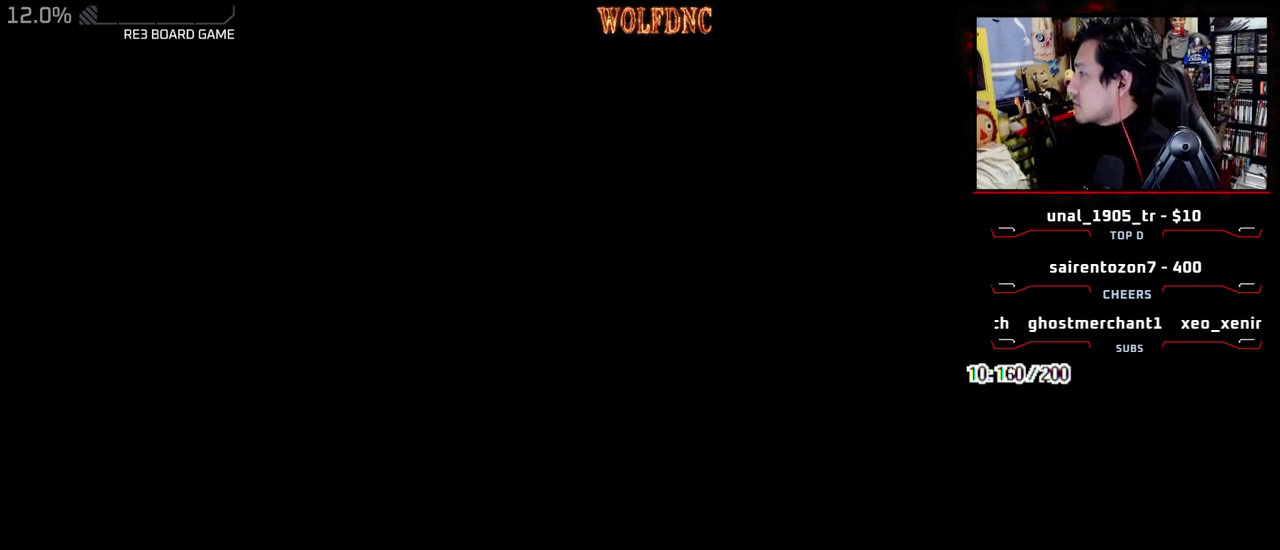
Gameplay with a controller (PlayStation layout); each line is a JSON object with the inputs held at the frame after it. "events" lists button and stick changes between this image and that frame as [ms after this image, input, new state], when the widget could be followed in between. Not read: L3 R3.
{"buttons": ["SQUARE"], "events": [[450, "SQUARE", "down"]]}
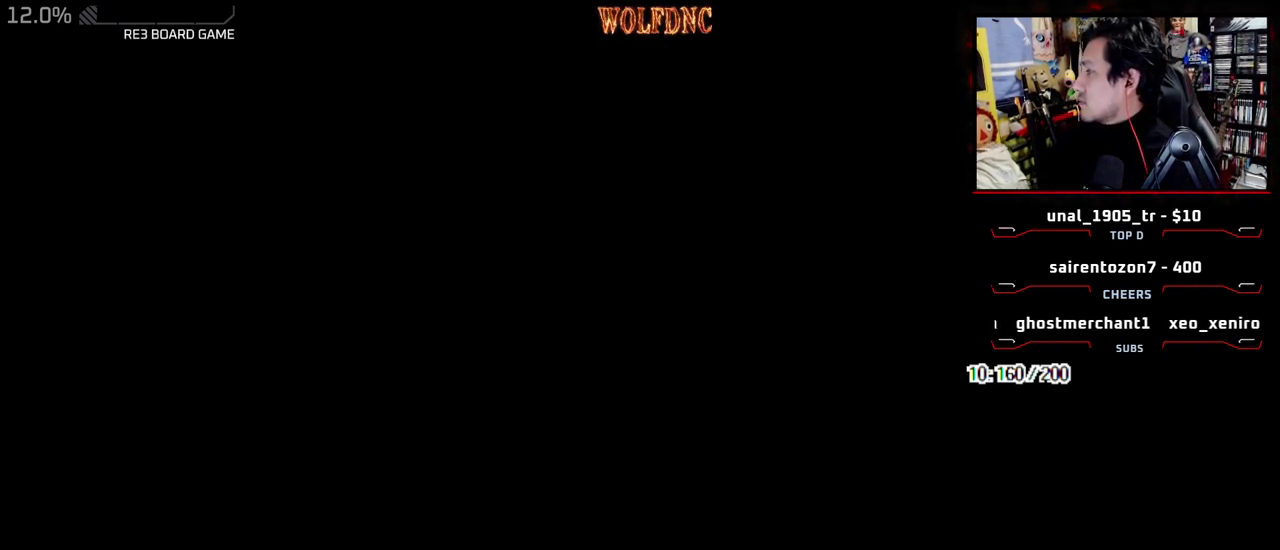
{"buttons": [], "events": [[133, "SQUARE", "up"]]}
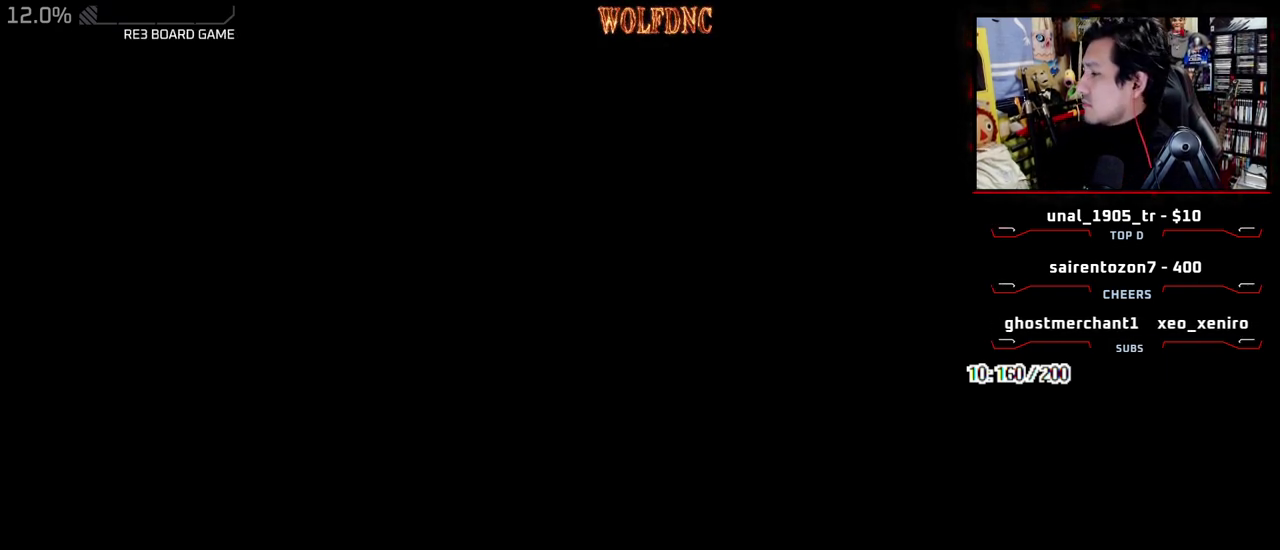
{"buttons": [], "events": []}
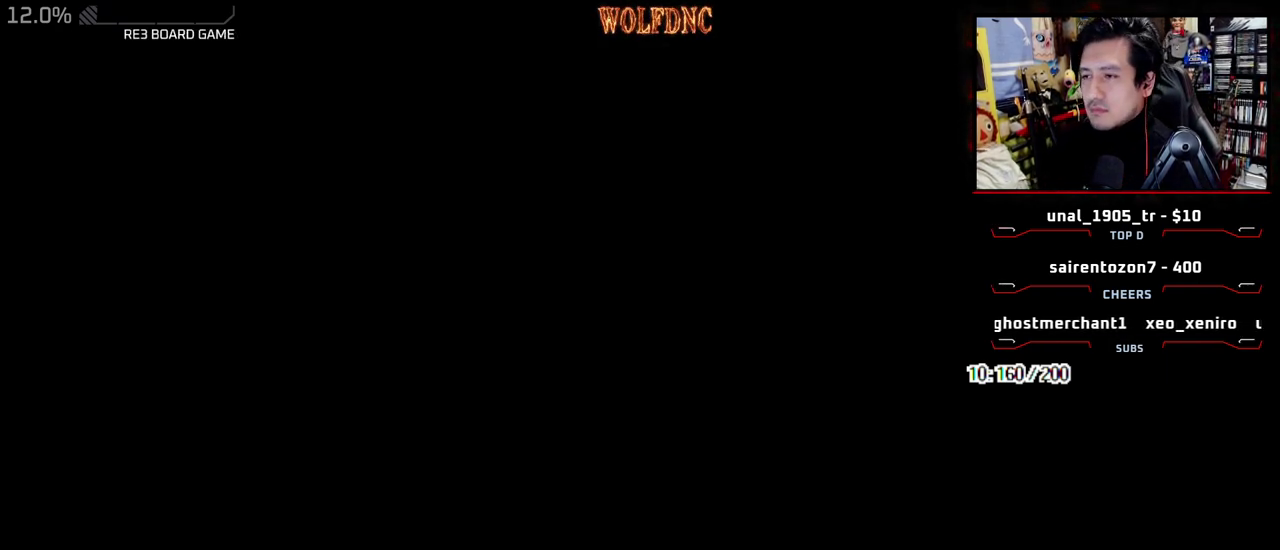
{"buttons": [], "events": [[117, "SQUARE", "down"], [300, "CROSS", "down"], [400, "SQUARE", "up"], [450, "CROSS", "up"]]}
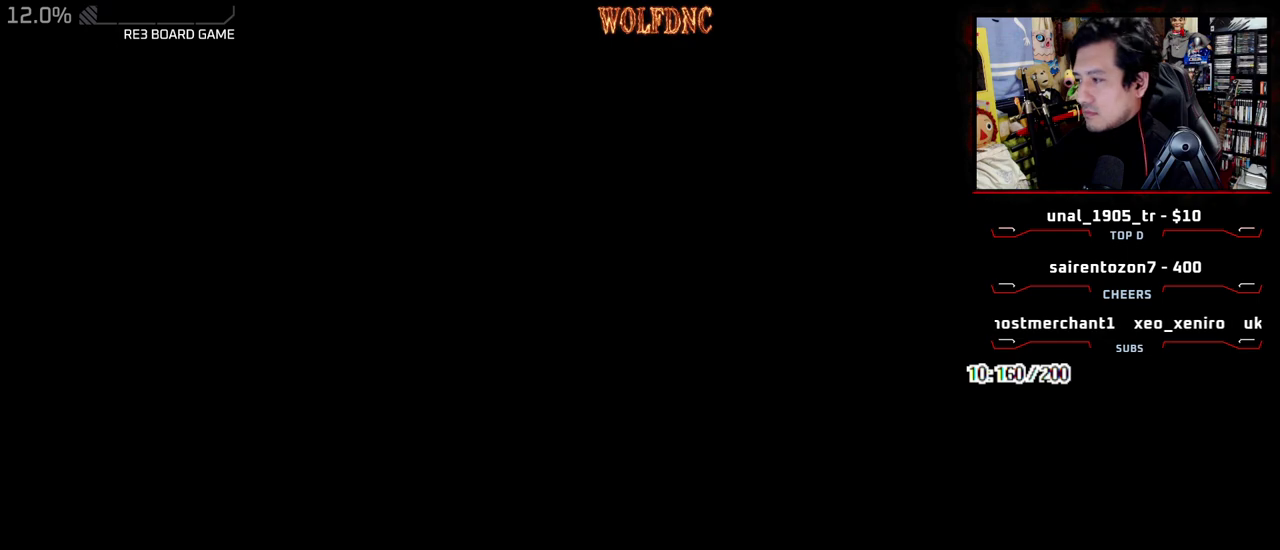
{"buttons": ["DPAD_LEFT"], "events": [[33, "CROSS", "down"], [33, "SQUARE", "down"], [133, "CROSS", "up"], [183, "CROSS", "down"], [267, "CROSS", "up"], [500, "DPAD_LEFT", "down"], [500, "SQUARE", "up"]]}
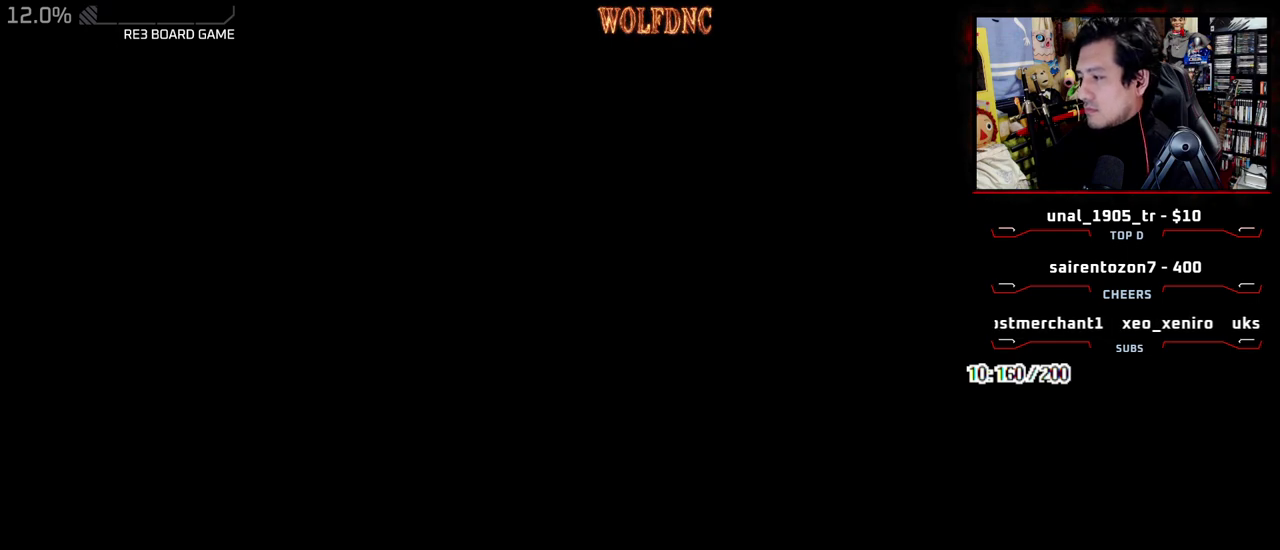
{"buttons": ["DPAD_DOWN", "DPAD_LEFT"], "events": [[100, "DPAD_DOWN", "down"]]}
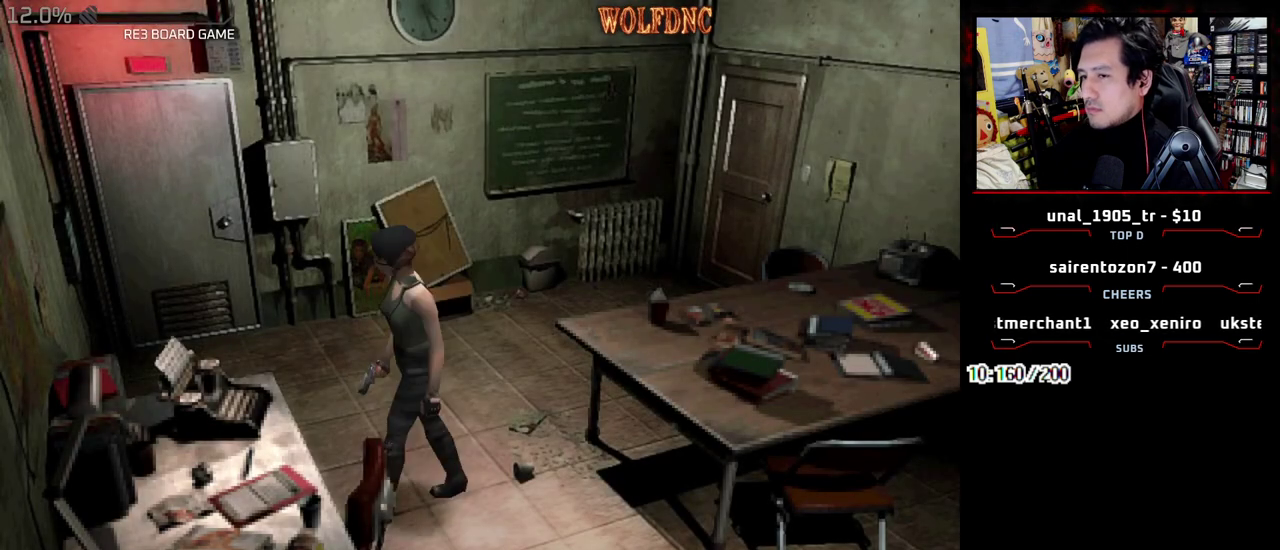
{"buttons": ["SQUARE", "DPAD_UP", "DPAD_LEFT"], "events": [[67, "SQUARE", "down"], [217, "SQUARE", "up"], [250, "DPAD_DOWN", "up"], [350, "SQUARE", "down"], [400, "DPAD_UP", "down"]]}
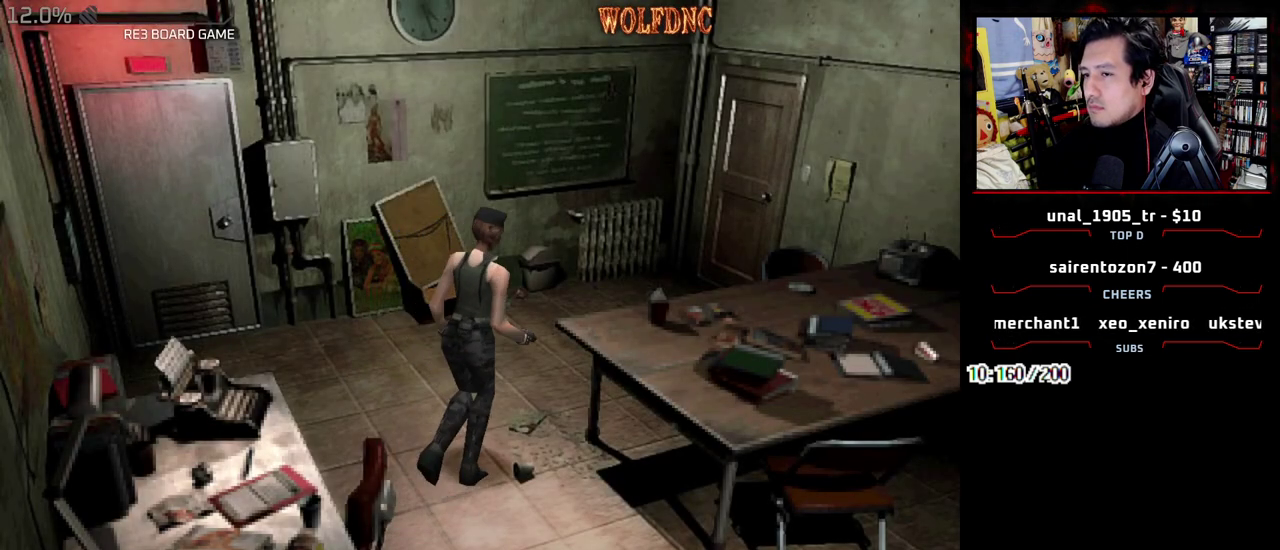
{"buttons": ["SQUARE", "DPAD_UP"], "events": [[133, "DPAD_LEFT", "up"], [183, "DPAD_RIGHT", "down"], [417, "DPAD_RIGHT", "up"]]}
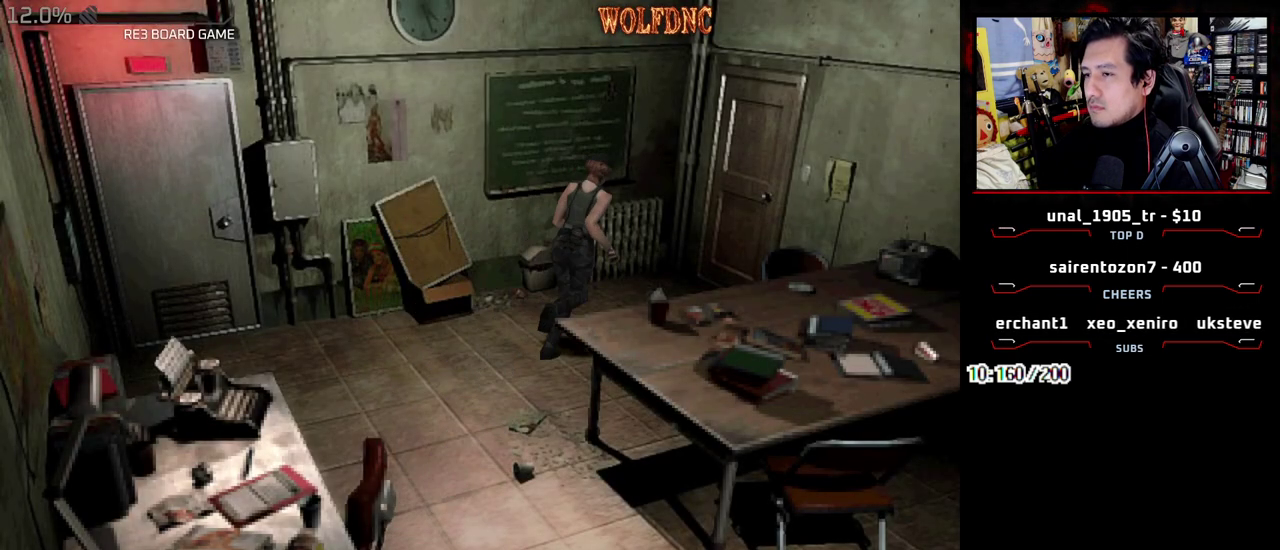
{"buttons": ["CROSS", "SQUARE", "DPAD_UP", "DPAD_RIGHT"], "events": [[100, "CROSS", "down"], [333, "DPAD_RIGHT", "down"]]}
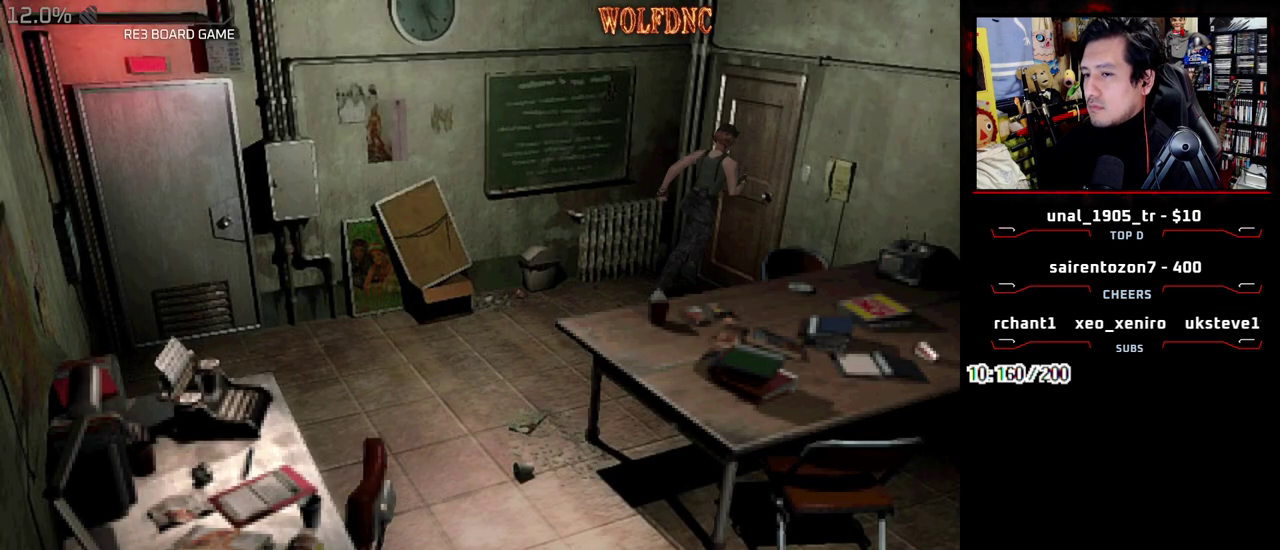
{"buttons": ["SQUARE", "DPAD_UP", "DPAD_RIGHT"], "events": [[300, "CROSS", "up"], [300, "SELECT", "down"], [350, "SELECT", "up"]]}
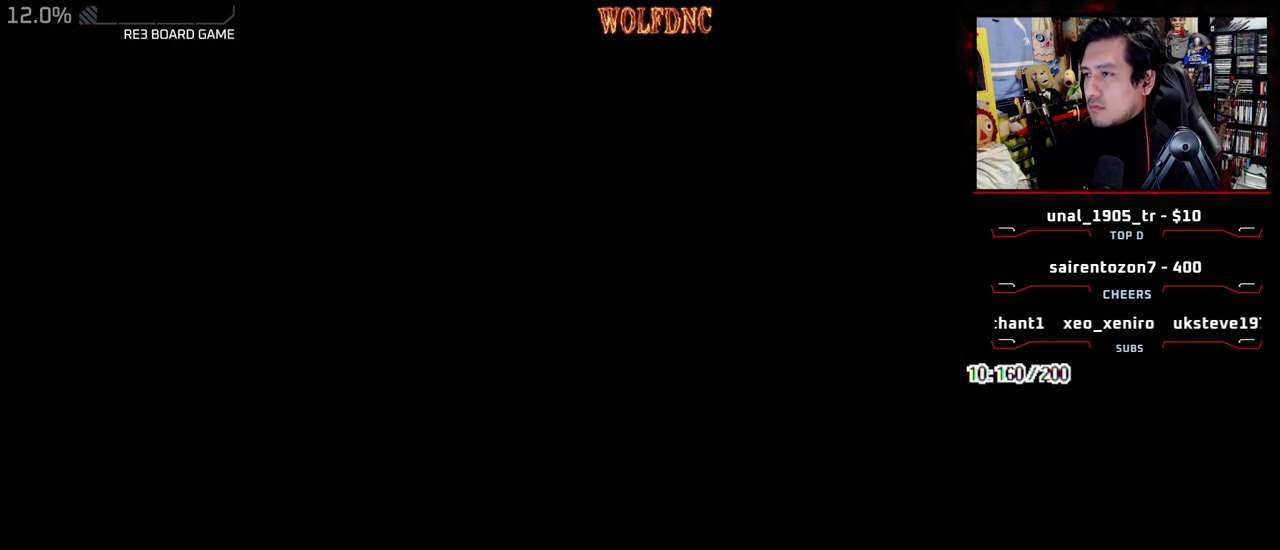
{"buttons": ["SQUARE", "DPAD_UP", "DPAD_RIGHT"], "events": []}
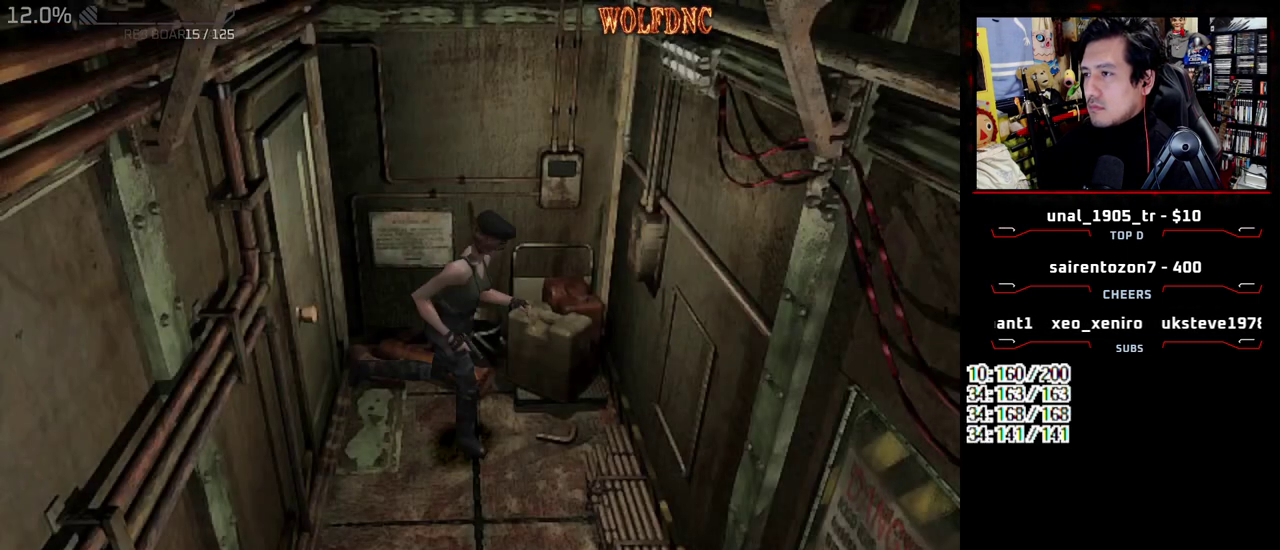
{"buttons": ["SQUARE", "DPAD_UP"], "events": [[483, "DPAD_RIGHT", "up"]]}
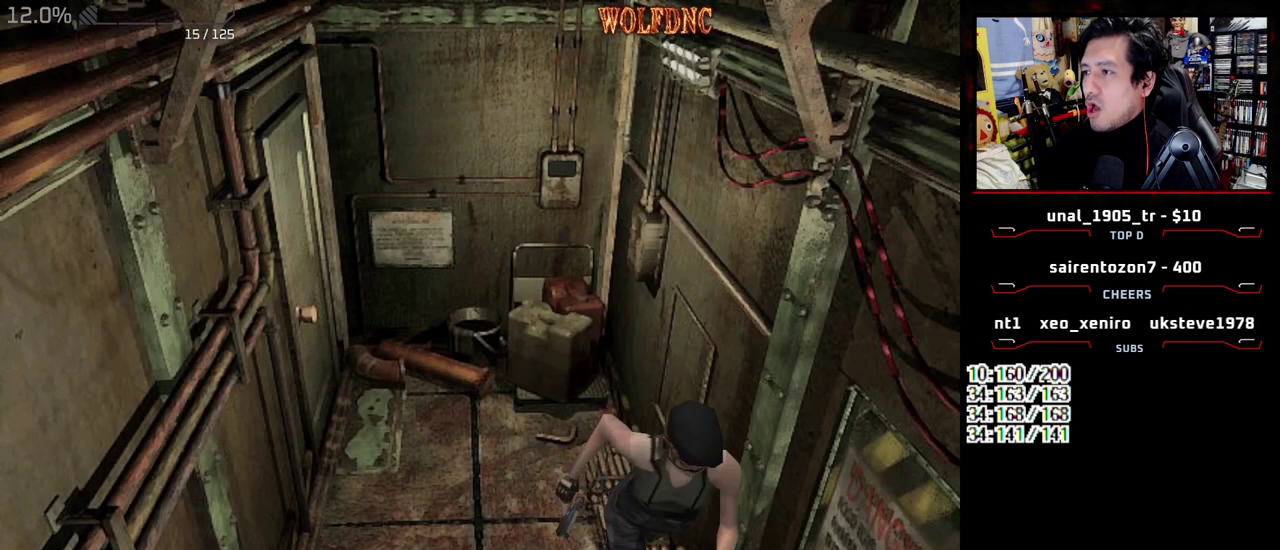
{"buttons": ["SQUARE", "DPAD_UP"], "events": []}
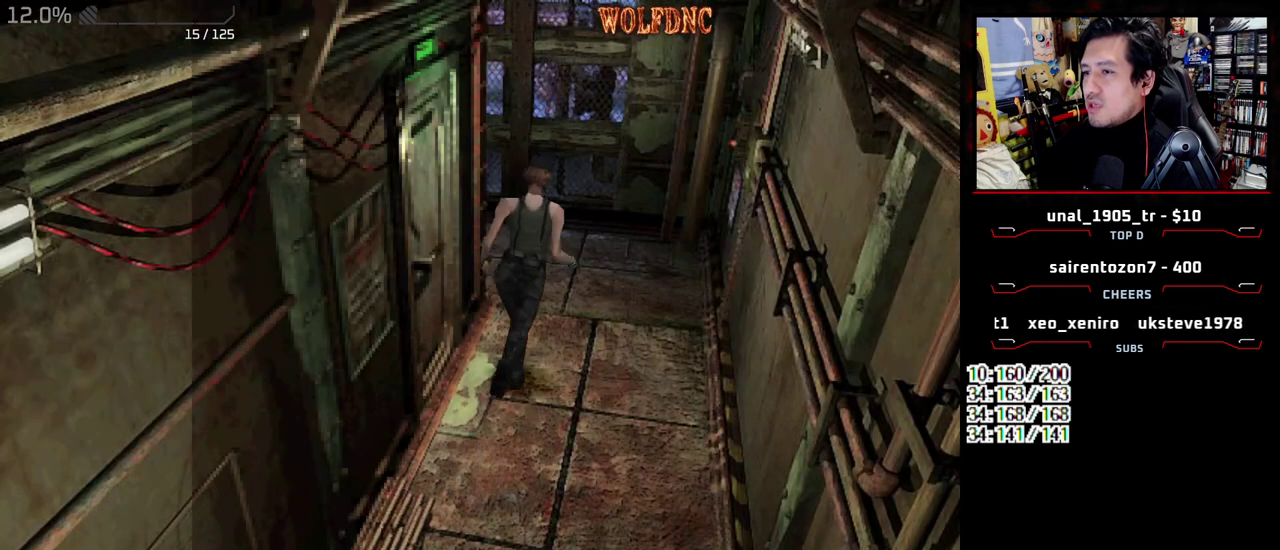
{"buttons": ["SQUARE", "DPAD_UP", "DPAD_LEFT"], "events": [[83, "DPAD_LEFT", "down"]]}
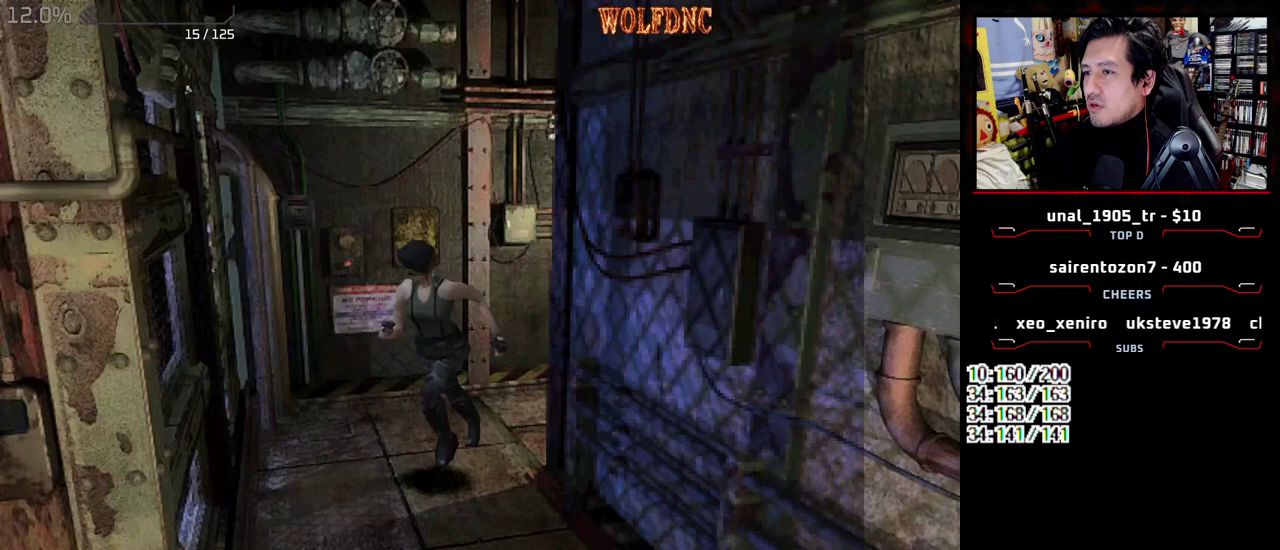
{"buttons": ["SQUARE", "DPAD_UP"], "events": [[200, "DPAD_LEFT", "up"]]}
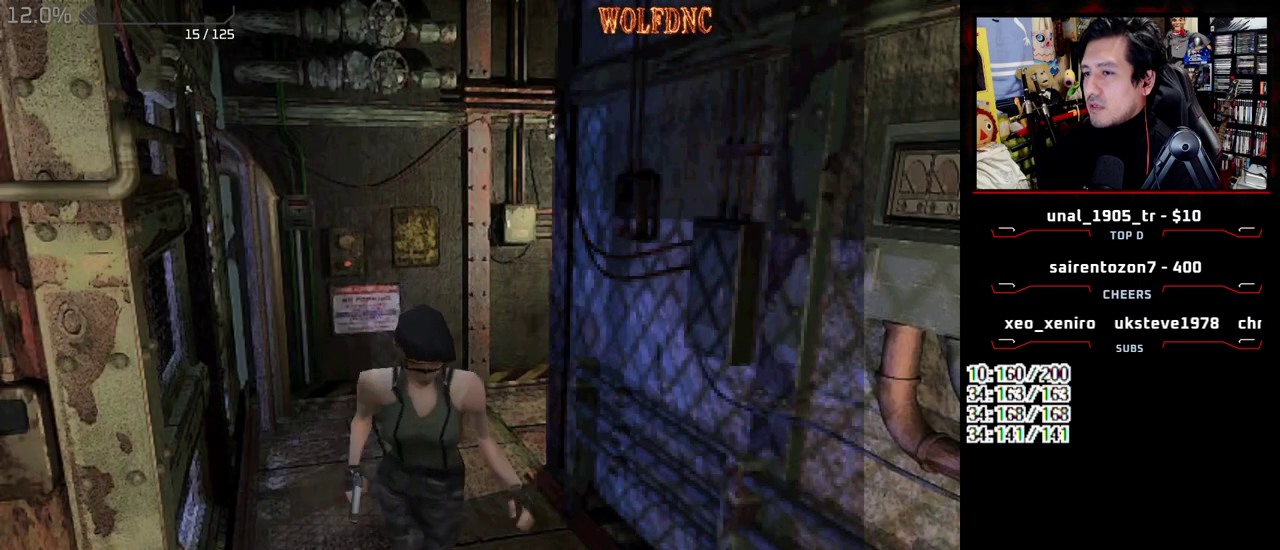
{"buttons": ["SQUARE", "DPAD_UP", "DPAD_RIGHT"], "events": [[450, "DPAD_RIGHT", "down"]]}
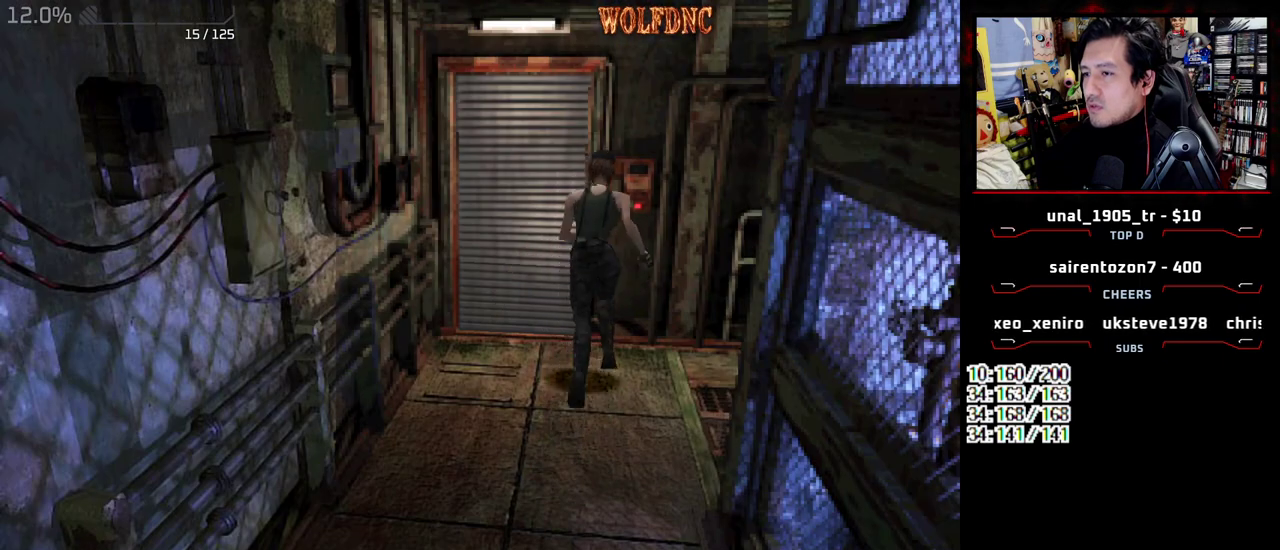
{"buttons": ["DPAD_DOWN"], "events": [[83, "CIRCLE", "down"], [83, "DPAD_RIGHT", "up"], [183, "DPAD_UP", "up"], [233, "SQUARE", "up"], [267, "CIRCLE", "up"], [267, "DPAD_DOWN", "down"]]}
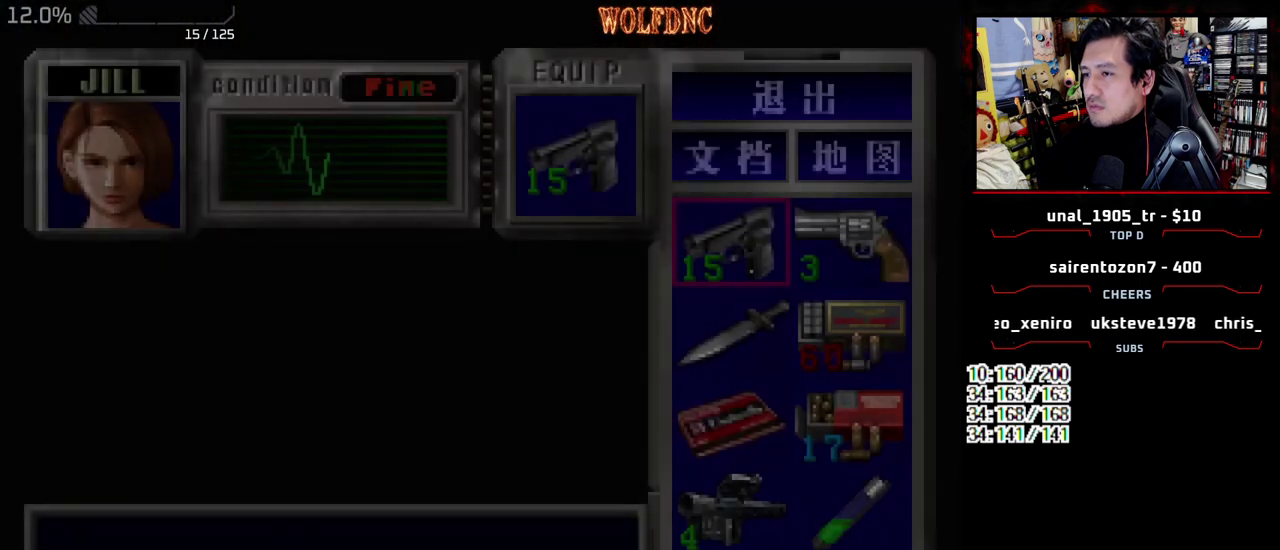
{"buttons": [], "events": [[383, "DPAD_DOWN", "up"]]}
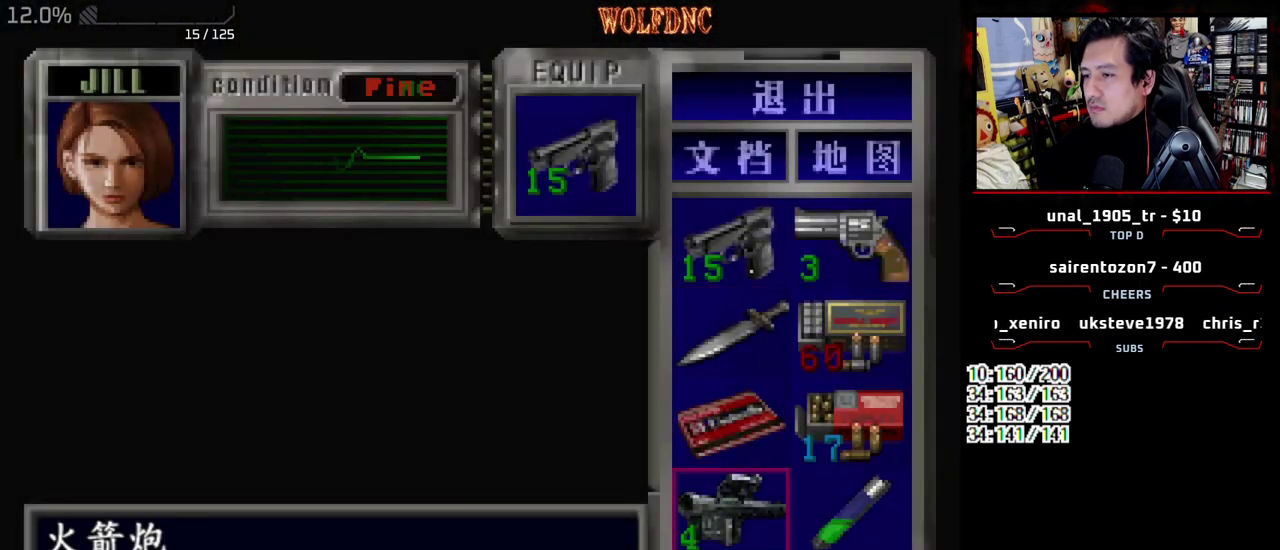
{"buttons": [], "events": [[17, "DPAD_UP", "down"], [67, "DPAD_UP", "up"], [117, "CROSS", "down"], [217, "CROSS", "up"], [300, "CROSS", "down"], [350, "CROSS", "up"], [400, "CROSS", "down"], [500, "CROSS", "up"]]}
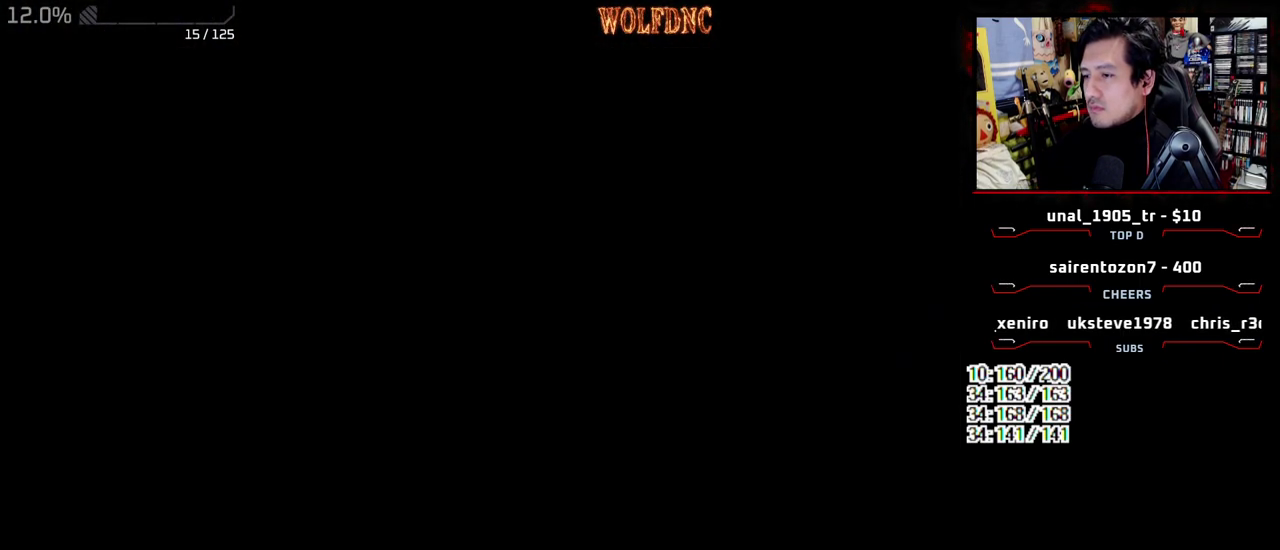
{"buttons": ["CROSS"], "events": [[83, "CROSS", "down"]]}
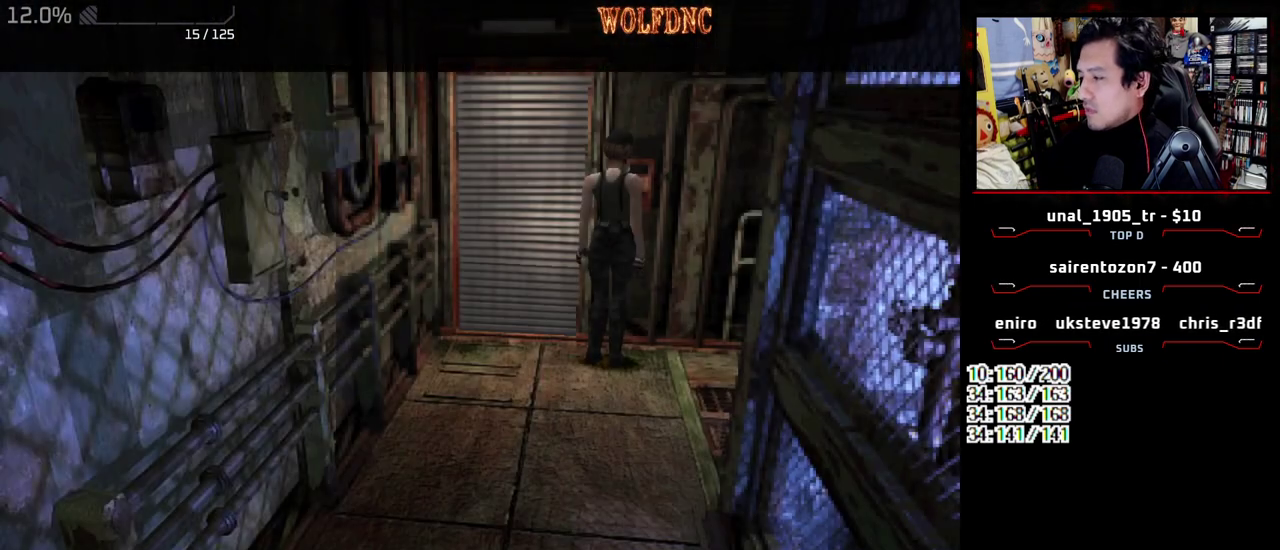
{"buttons": ["CROSS"], "events": []}
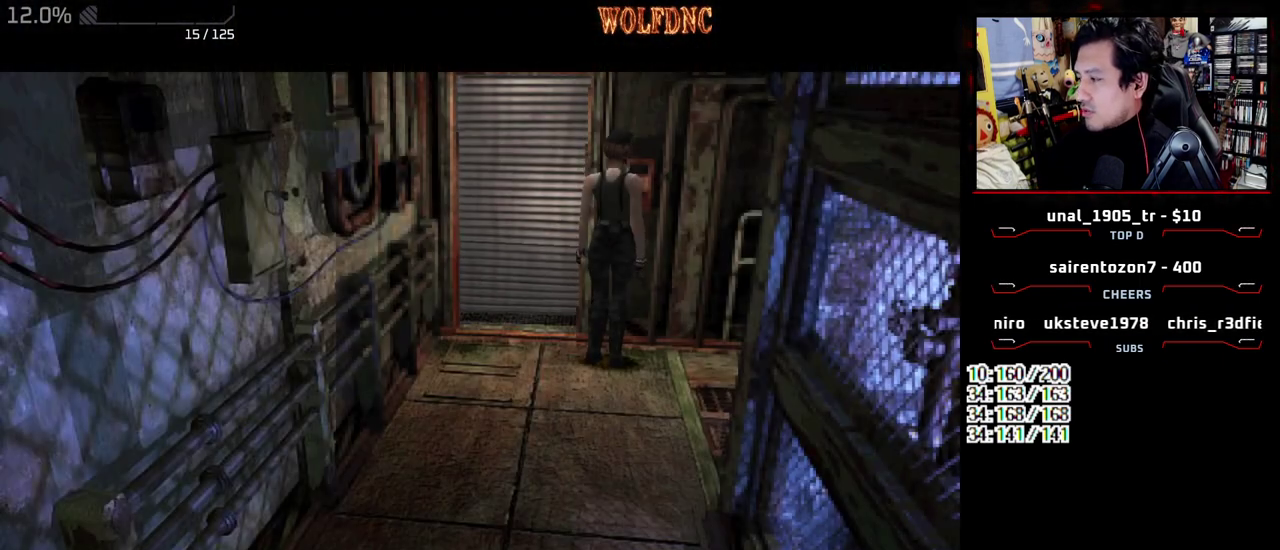
{"buttons": ["CROSS"], "events": [[117, "CROSS", "up"], [167, "CROSS", "down"]]}
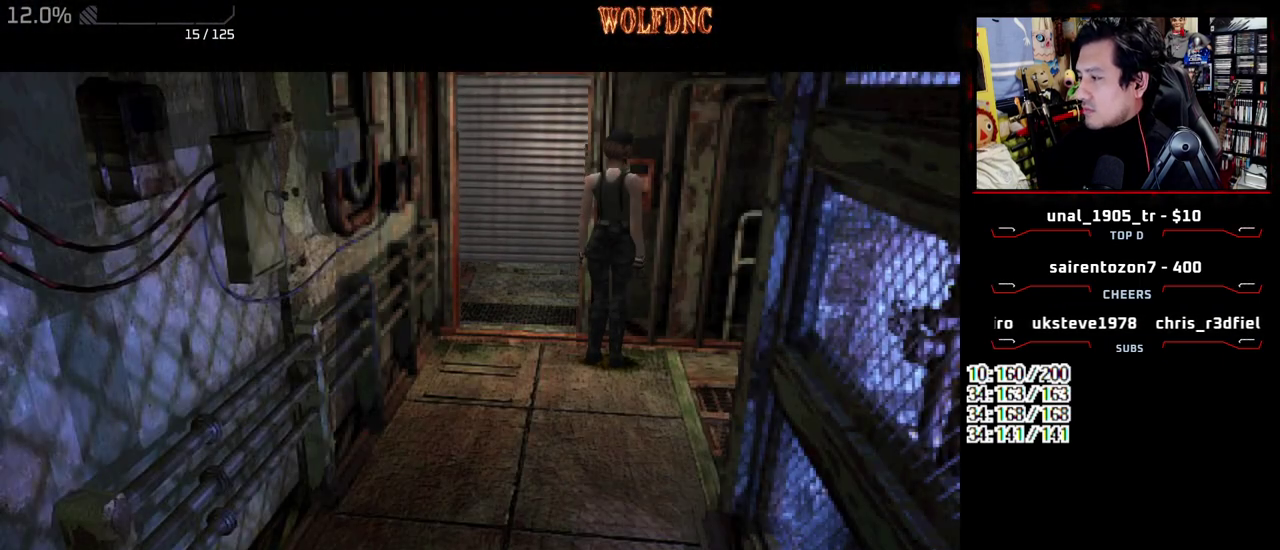
{"buttons": ["CROSS"], "events": []}
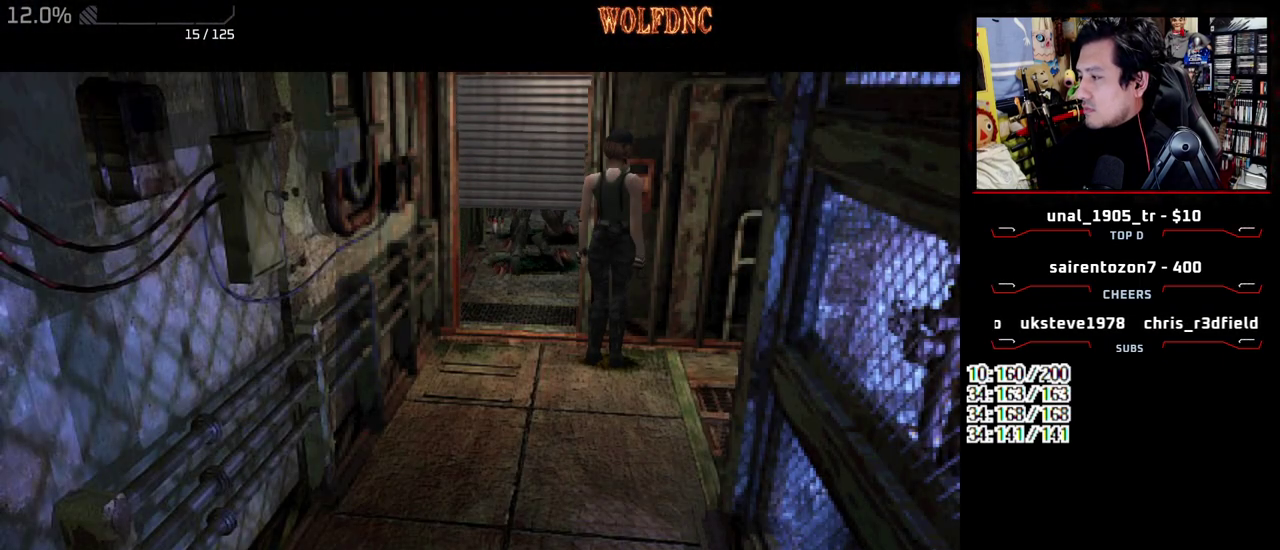
{"buttons": ["CROSS"], "events": []}
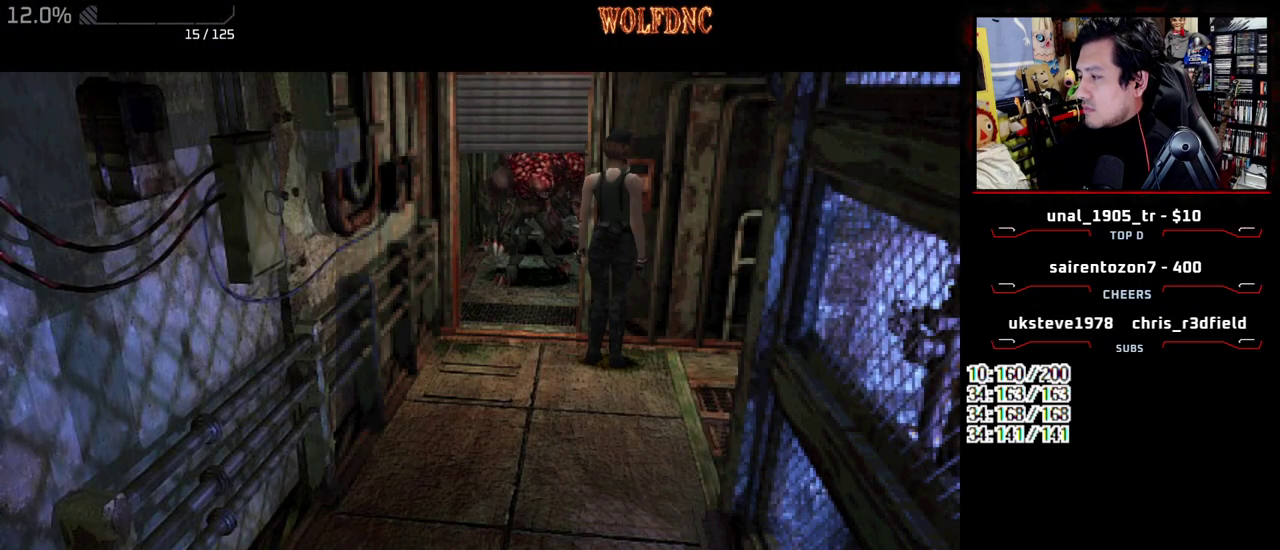
{"buttons": ["CROSS"], "events": []}
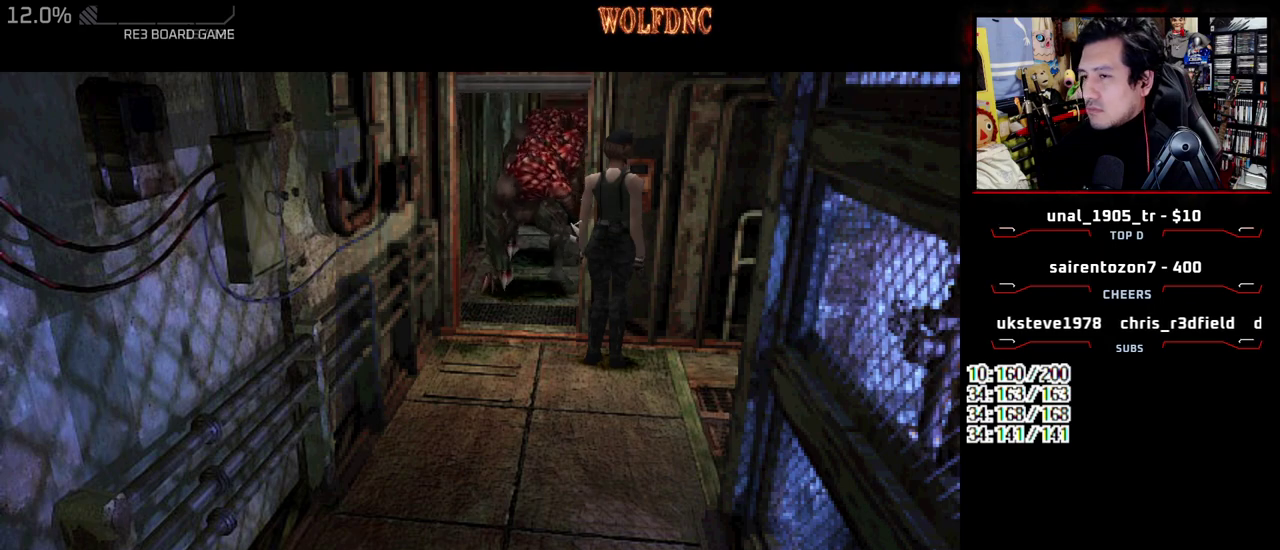
{"buttons": ["CROSS"], "events": []}